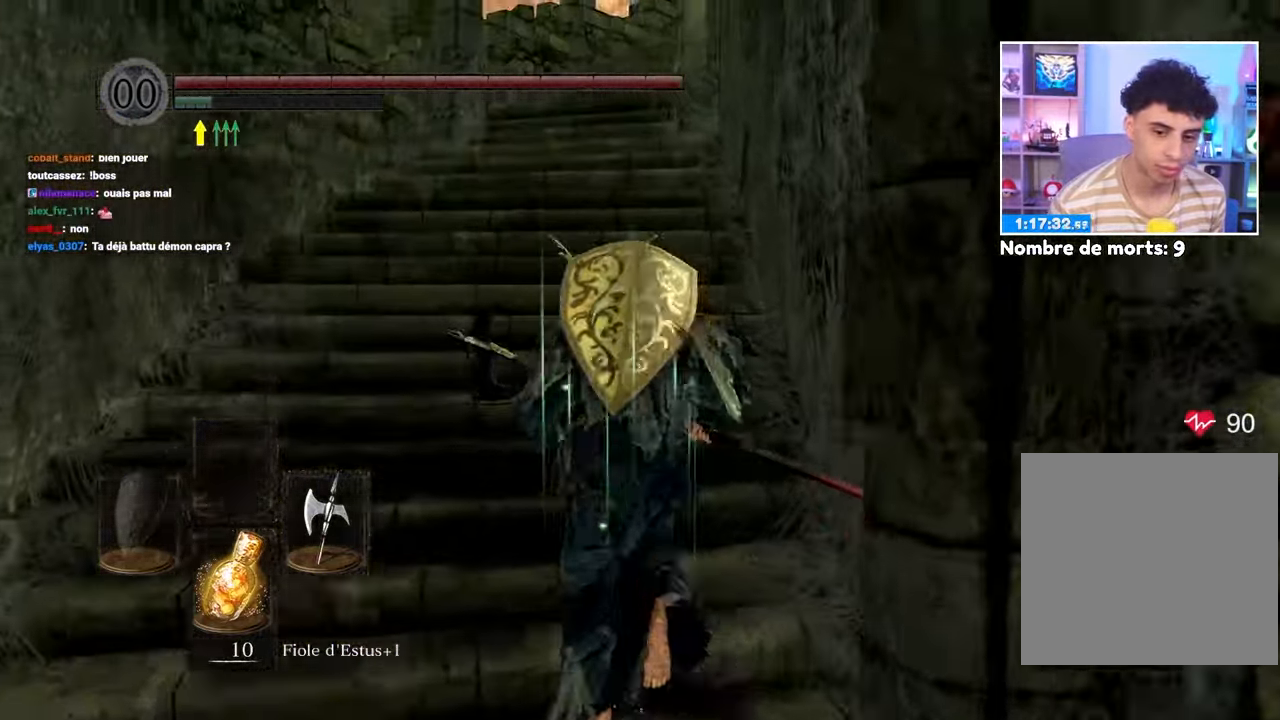
Gameplay with a controller (Xbox layout); each line is a JSON object with the inputs held at the frame after it. "button_events" lists button changes between this image and that frame as [ms after this image, input, new state], when the widget could be followed in between (sticks are given only as held states). Not read: L3 R3.
{"buttons": [], "left_stick": "up", "right_stick": "center", "button_events": [[217, "B", "up"]]}
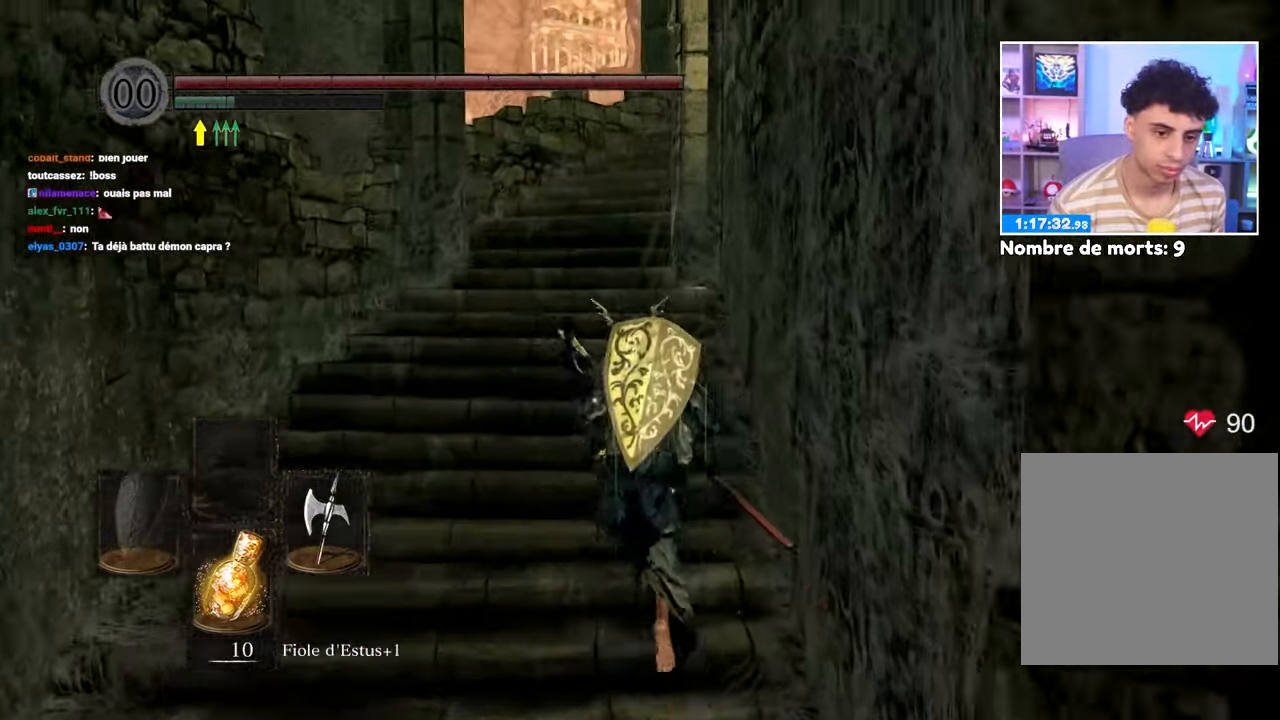
{"buttons": ["B"], "left_stick": "up", "right_stick": "center", "button_events": [[133, "B", "down"]]}
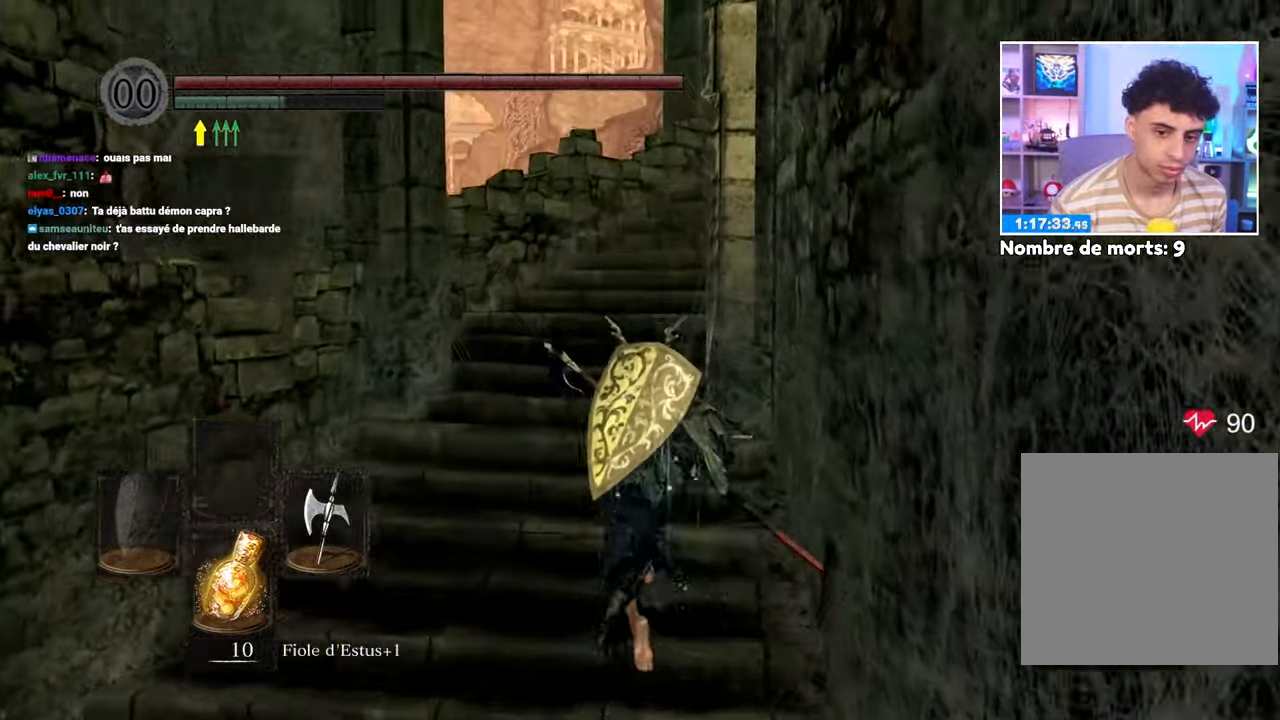
{"buttons": ["B"], "left_stick": "up", "right_stick": "center", "button_events": []}
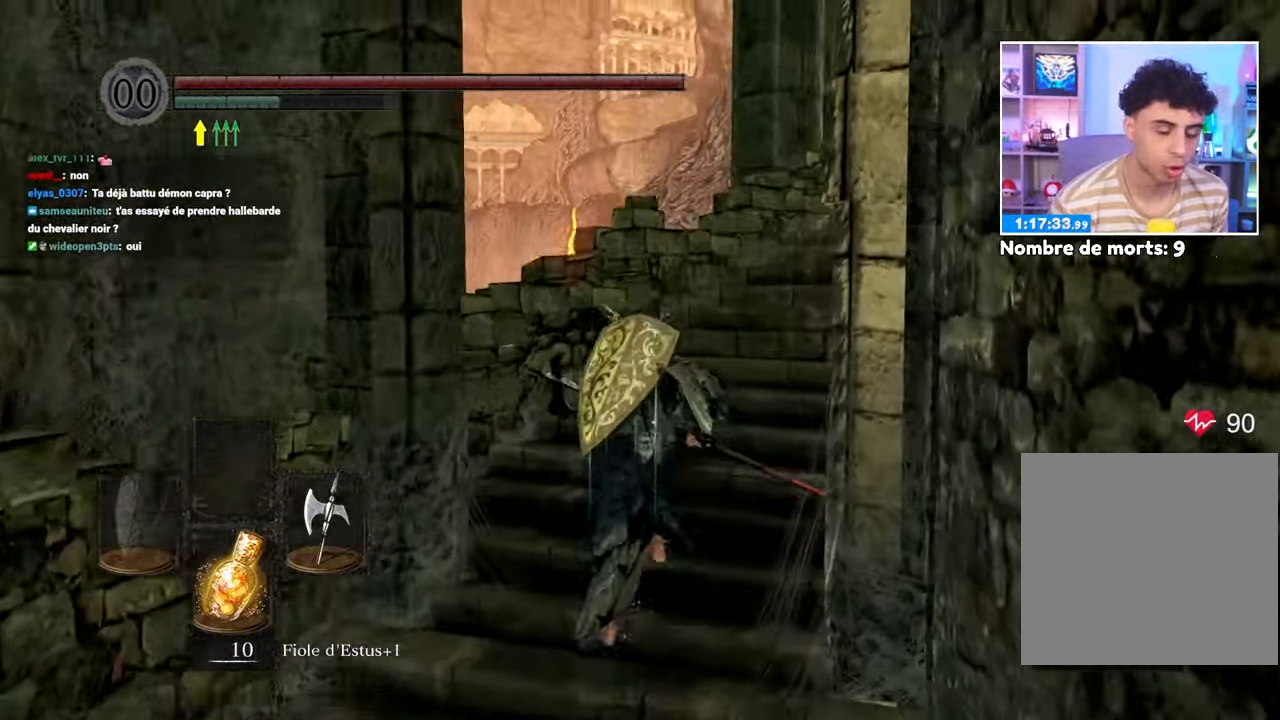
{"buttons": ["B"], "left_stick": "up", "right_stick": "center"}
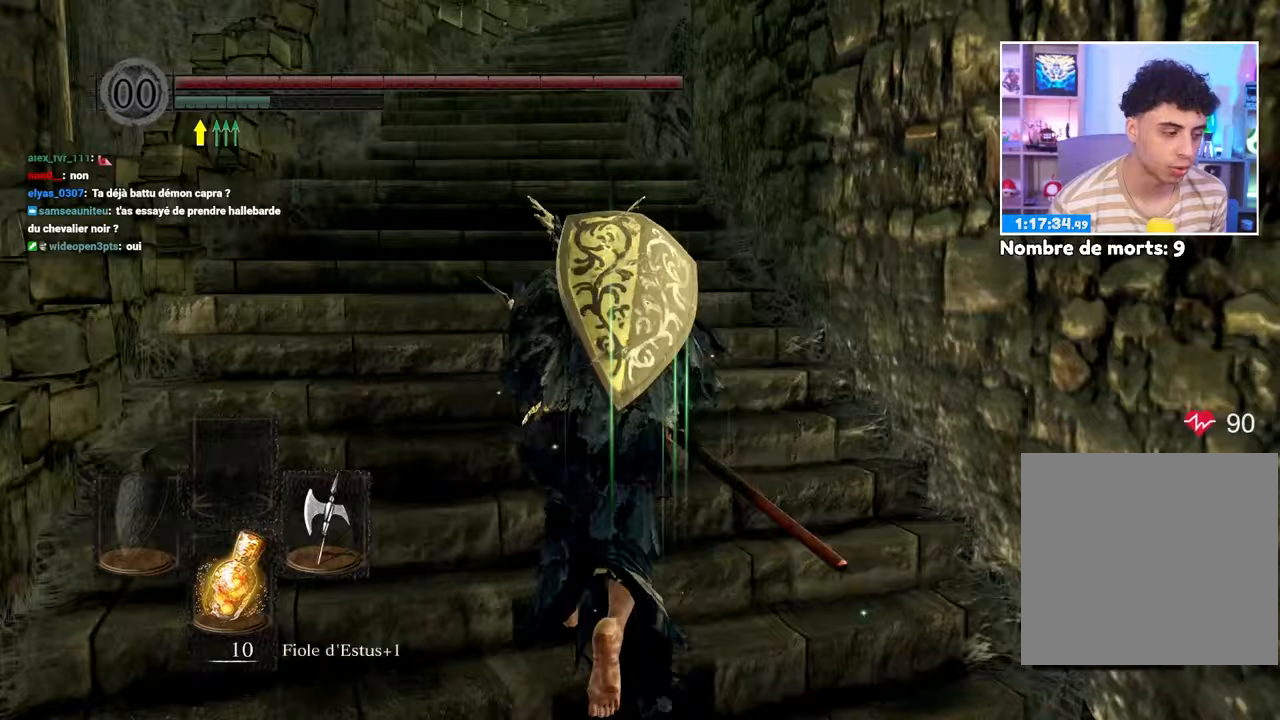
{"buttons": ["B"], "left_stick": "up", "right_stick": "right"}
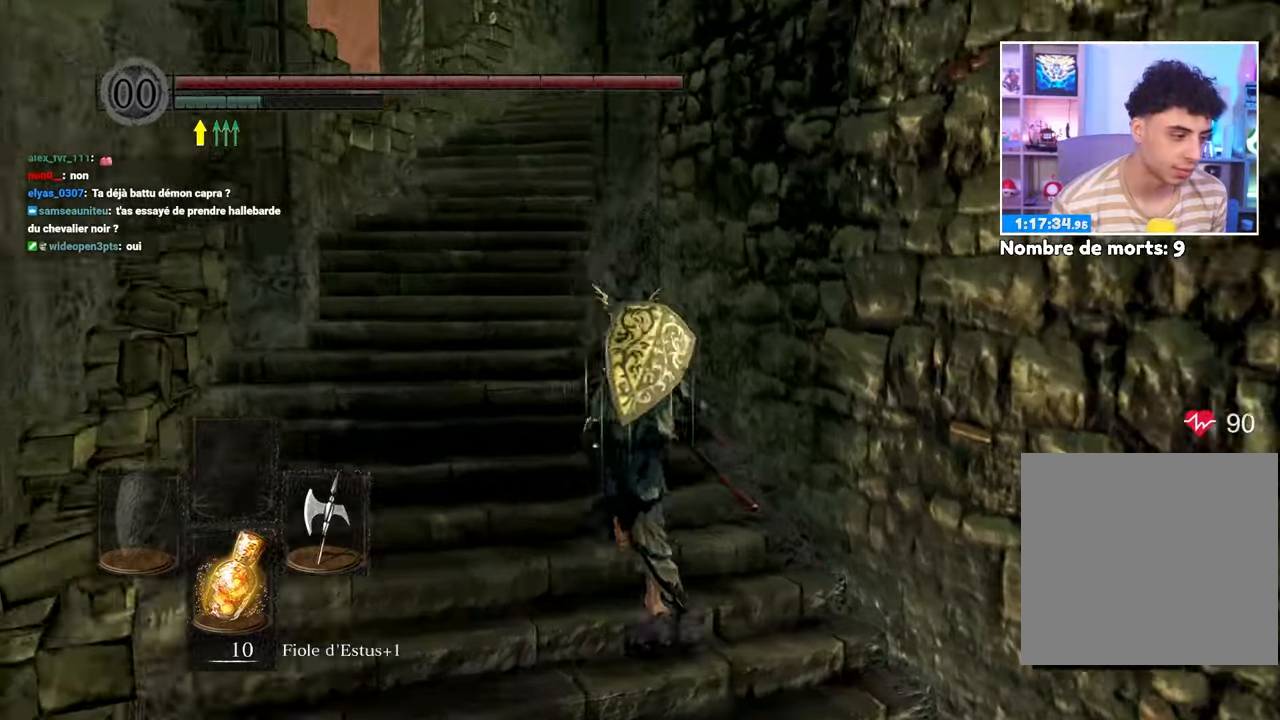
{"buttons": ["B"], "left_stick": "up", "right_stick": "center"}
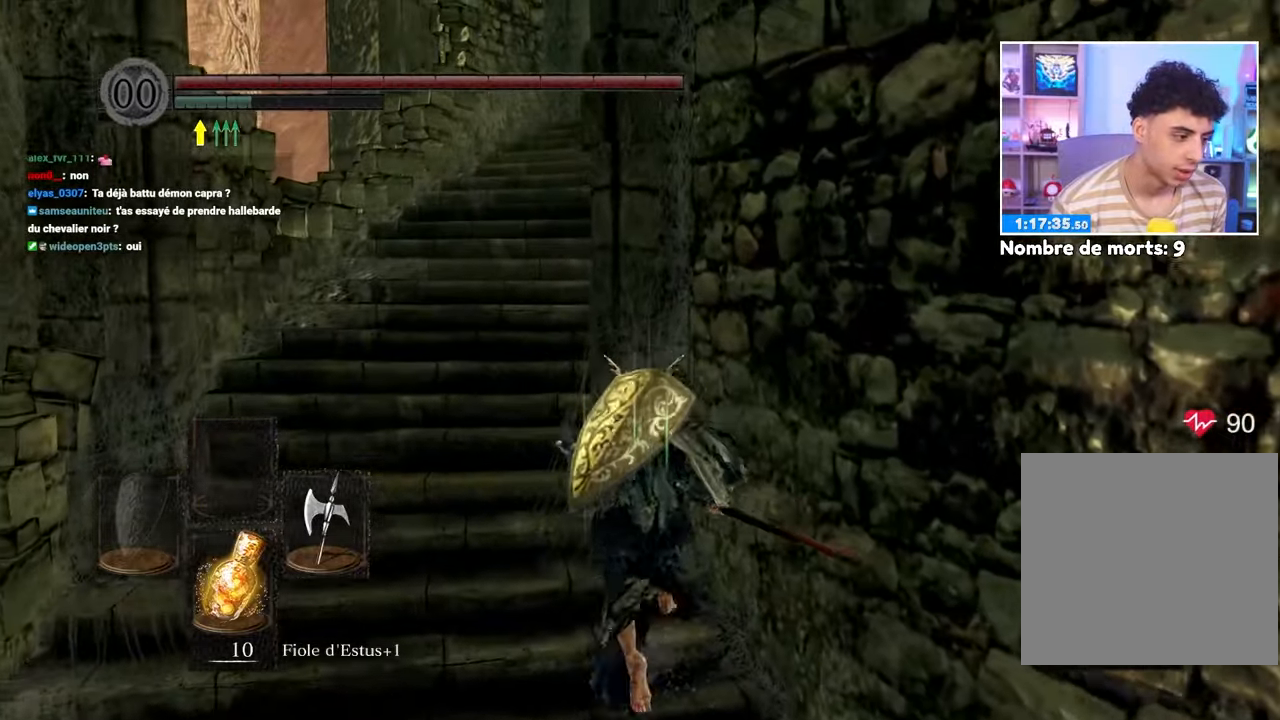
{"buttons": ["B"], "left_stick": "up", "right_stick": "center"}
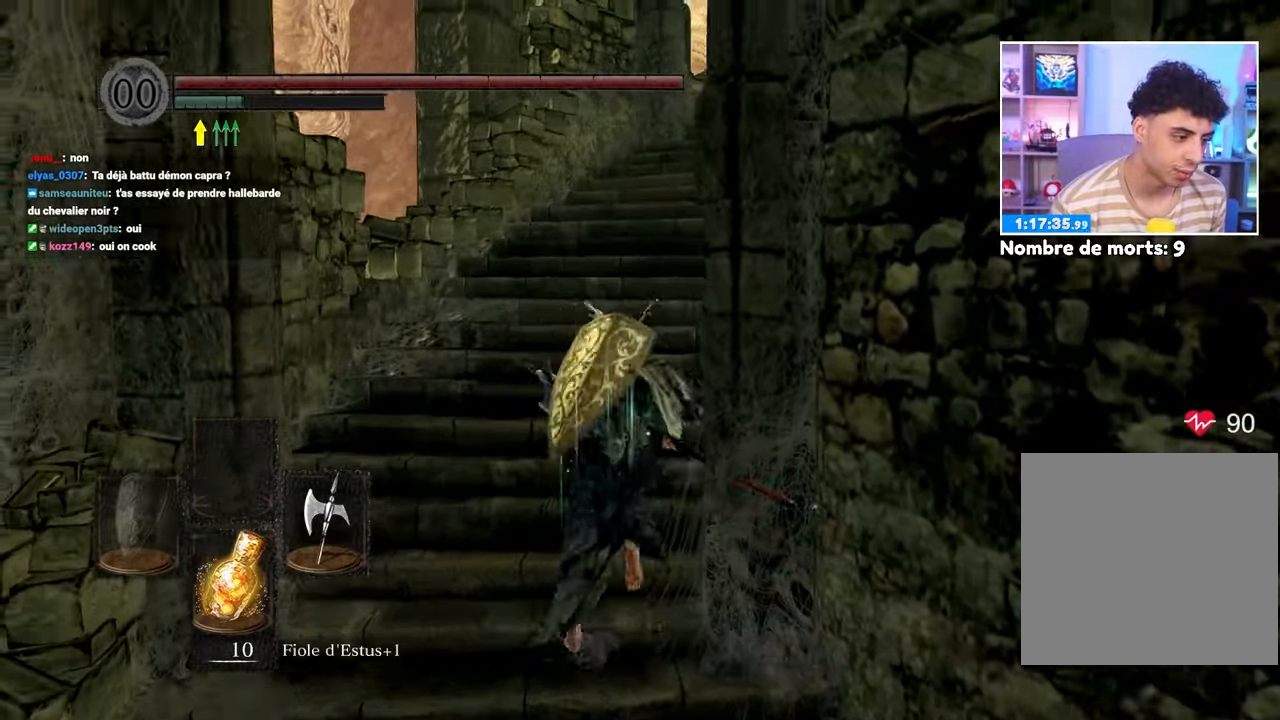
{"buttons": ["B"], "left_stick": "up", "right_stick": "center", "button_events": []}
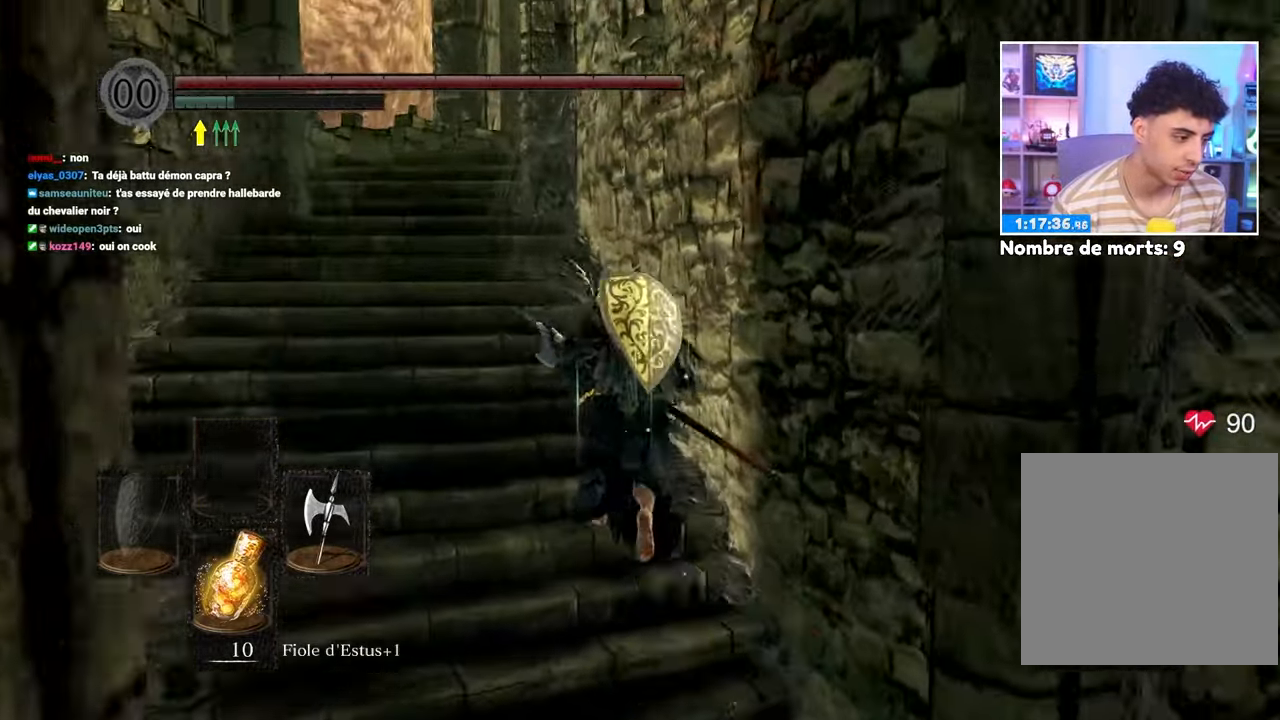
{"buttons": ["B"], "left_stick": "up", "right_stick": "center", "button_events": []}
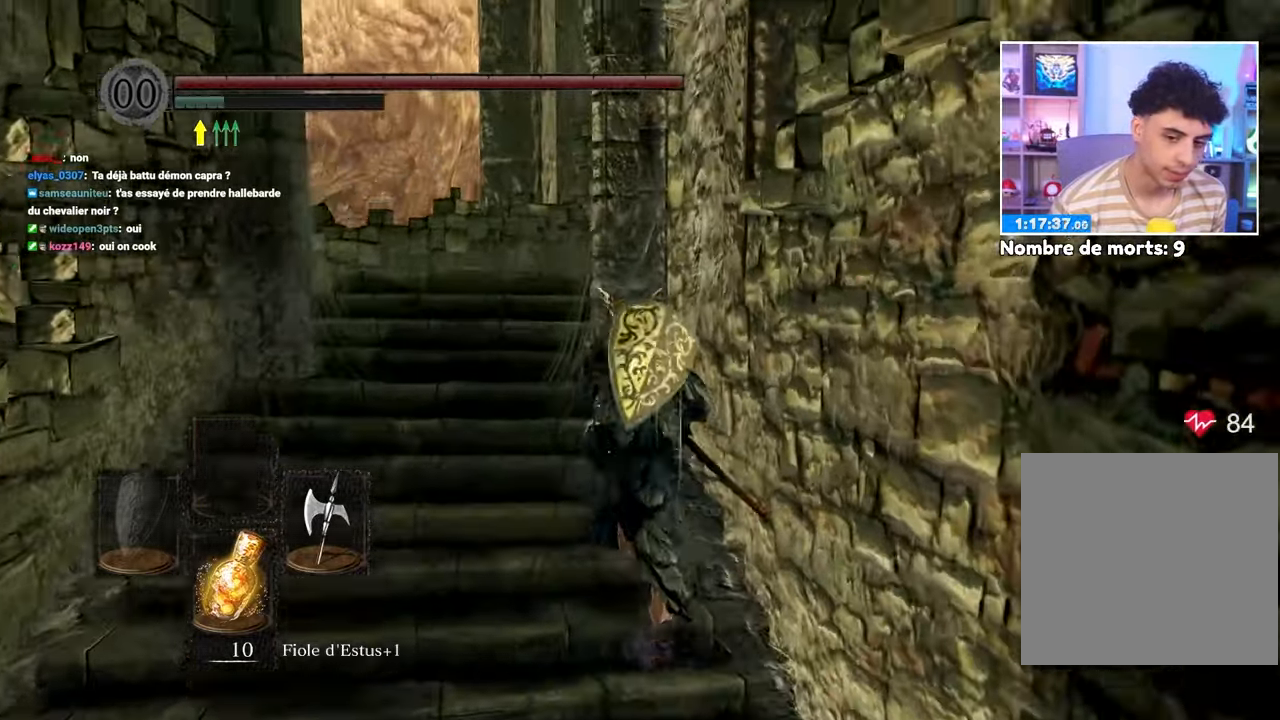
{"buttons": ["B"], "left_stick": "up", "right_stick": "down-right"}